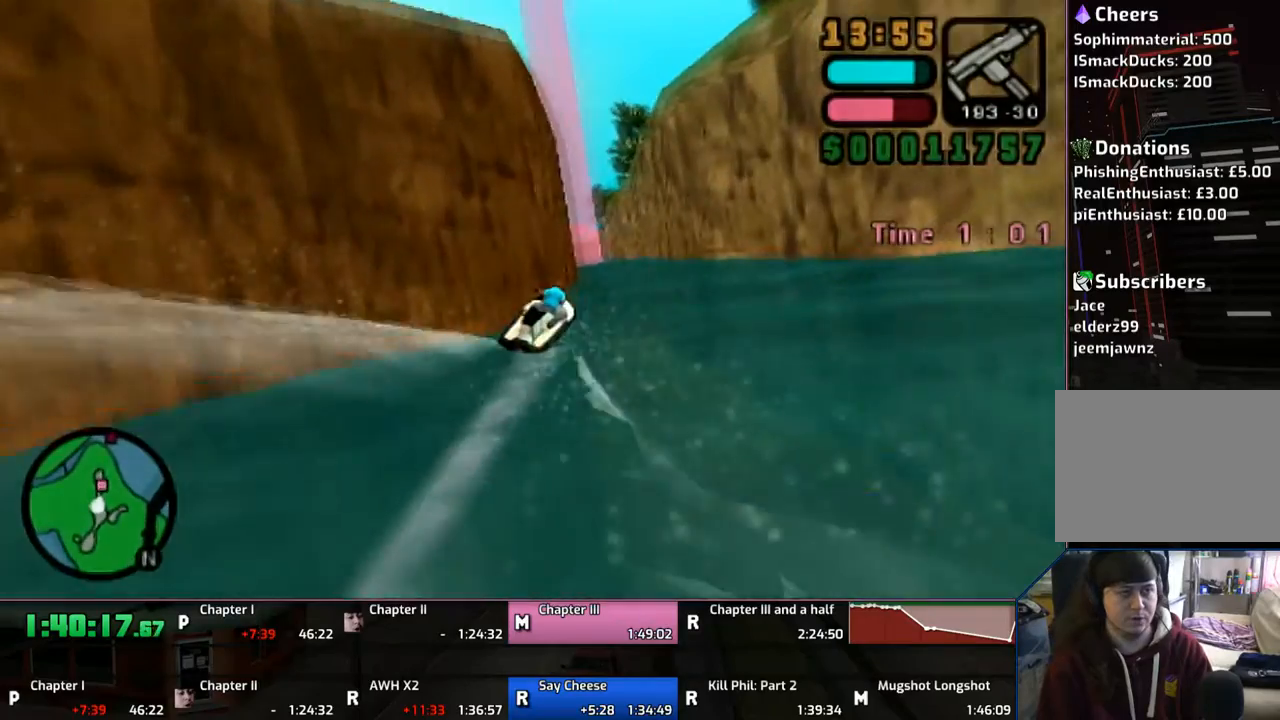
Gameplay with a controller (PlayStation layout); each line is a JSON object with the inputs held at the frame after it. "events" lists button and stick changes between this image and that frame as [ms after this image, input, new state], when the widget could be followed in between. Not read: L2 L3 R2 R3.
{"buttons": [], "left_stick": "left", "right_stick": "center", "events": [[100, "left_stick", "left"]]}
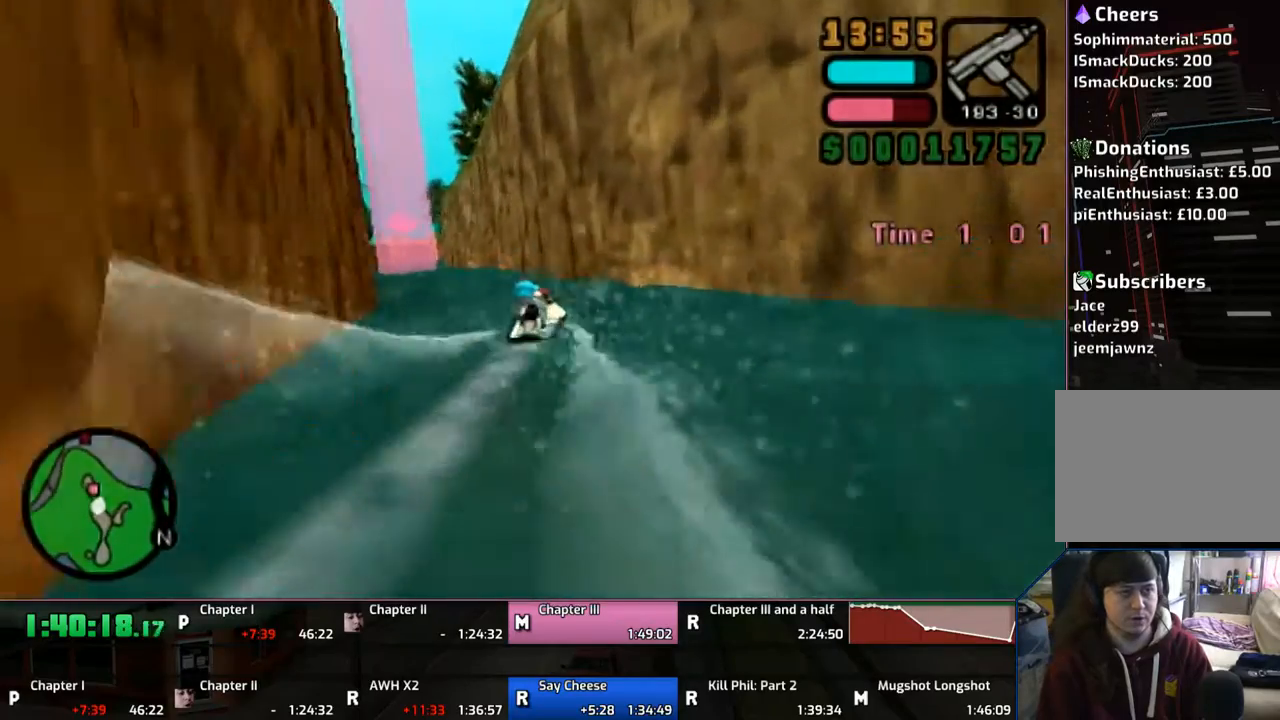
{"buttons": ["CROSS"], "left_stick": "left", "right_stick": "center", "events": [[400, "CROSS", "down"]]}
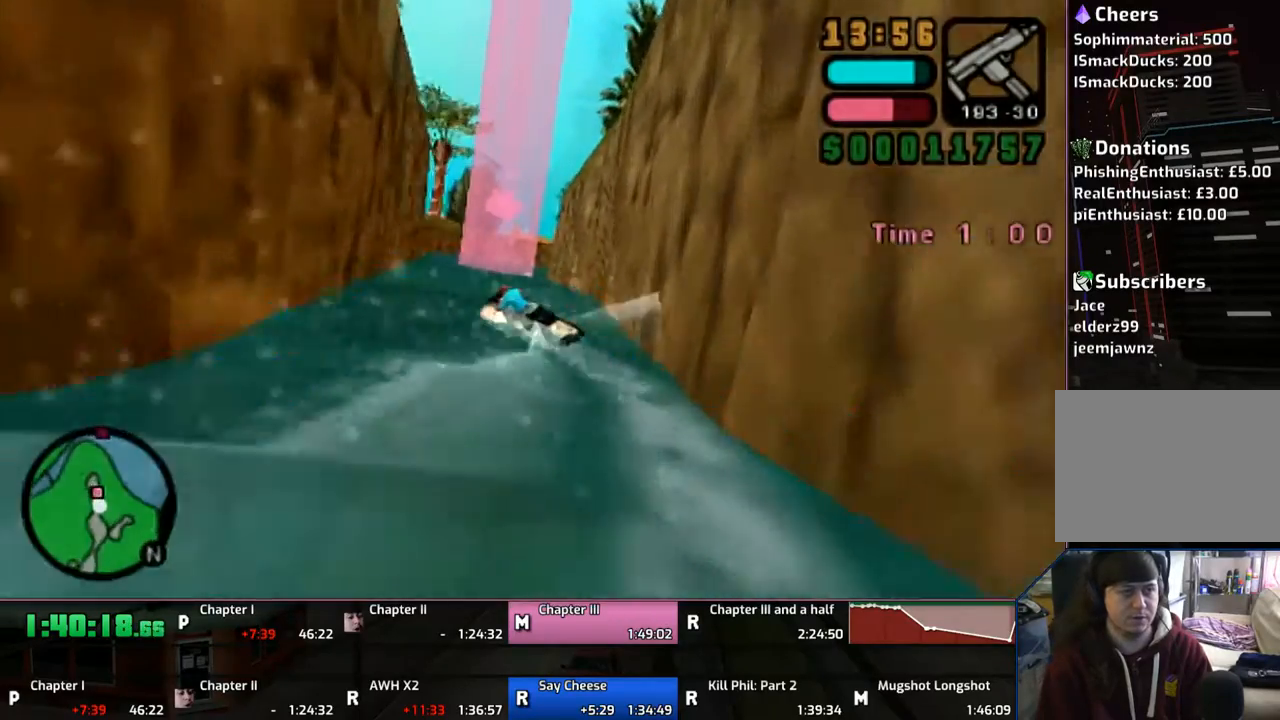
{"buttons": ["CROSS"], "left_stick": "right", "right_stick": "center", "events": [[33, "CROSS", "up"], [33, "left_stick", "right"], [67, "CROSS", "down"], [200, "CROSS", "up"], [433, "CROSS", "down"]]}
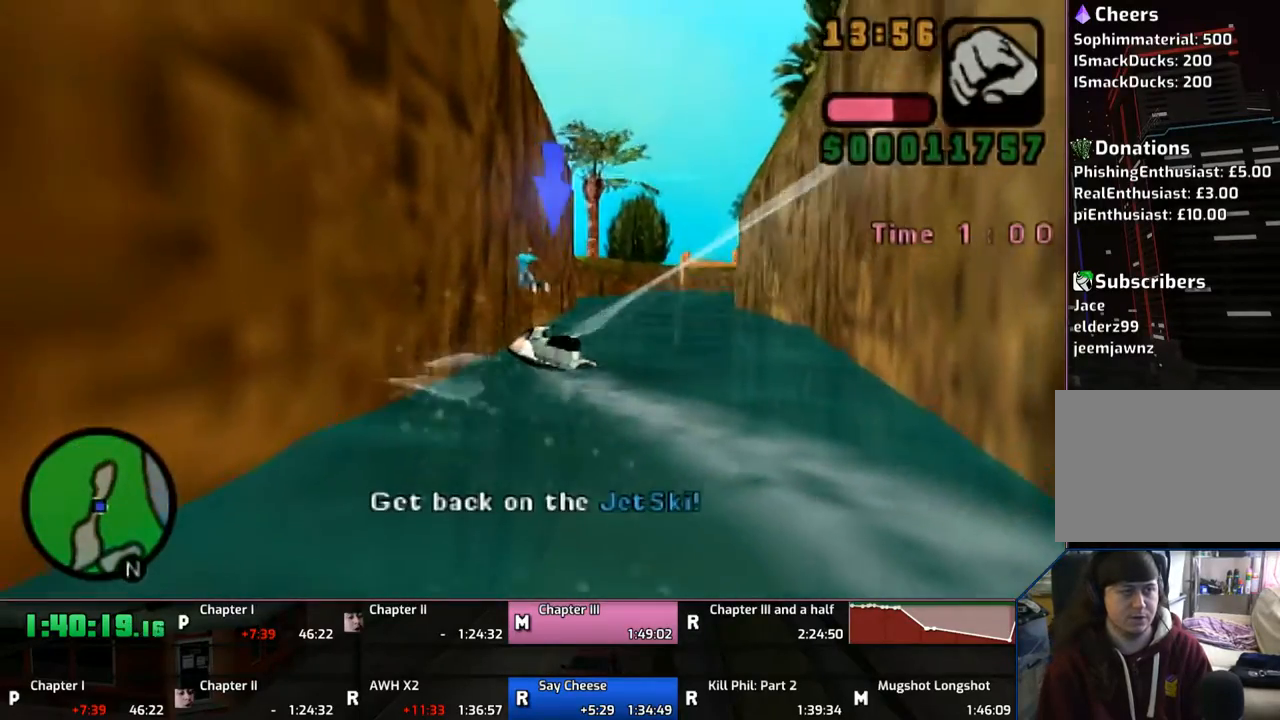
{"buttons": [], "left_stick": "center", "right_stick": "center", "events": [[33, "CROSS", "up"], [33, "left_stick", "up-left"], [100, "CROSS", "down"], [167, "CROSS", "up"], [167, "left_stick", "center"]]}
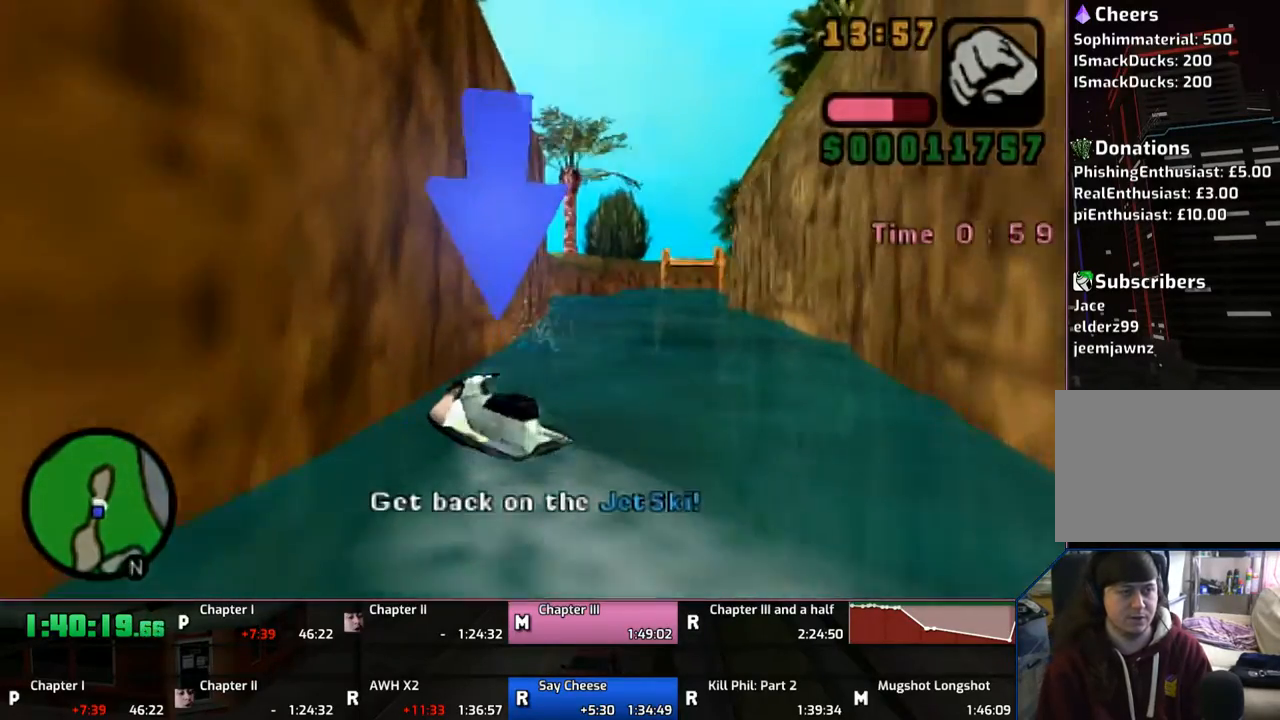
{"buttons": [], "left_stick": "center", "right_stick": "center", "events": []}
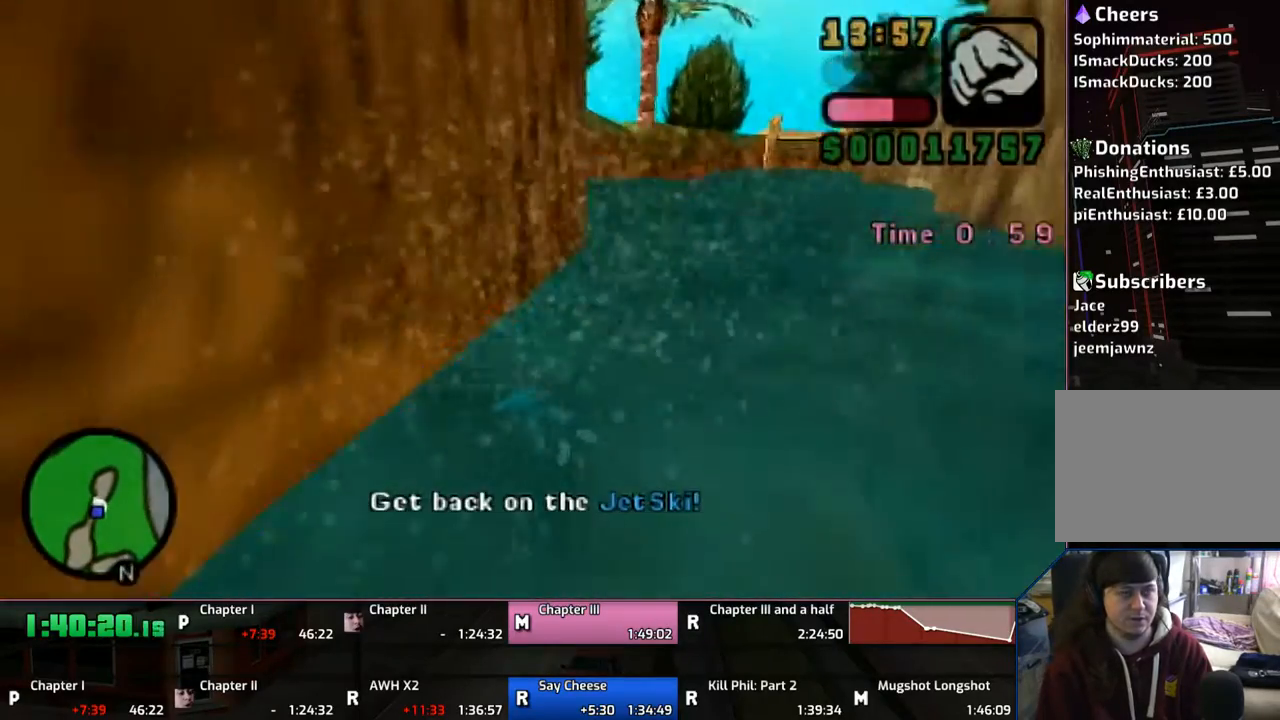
{"buttons": ["CROSS"], "left_stick": "down-left", "right_stick": "center", "events": [[33, "CROSS", "down"], [117, "left_stick", "down-left"], [133, "CROSS", "up"], [233, "CROSS", "down"], [350, "CROSS", "up"], [400, "CROSS", "down"]]}
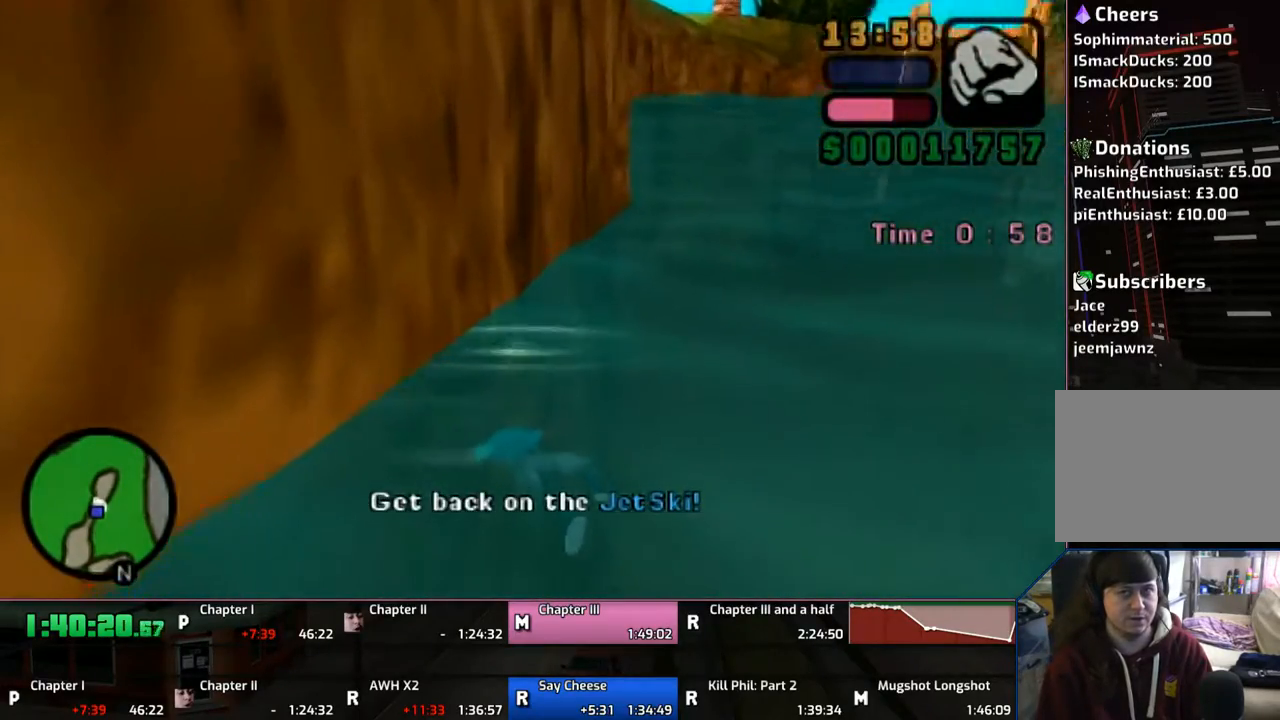
{"buttons": ["CROSS"], "left_stick": "down-left", "right_stick": "center", "events": [[17, "CROSS", "up"], [67, "CROSS", "down"], [167, "CROSS", "up"], [267, "CROSS", "down"], [350, "CROSS", "up"], [433, "CROSS", "down"]]}
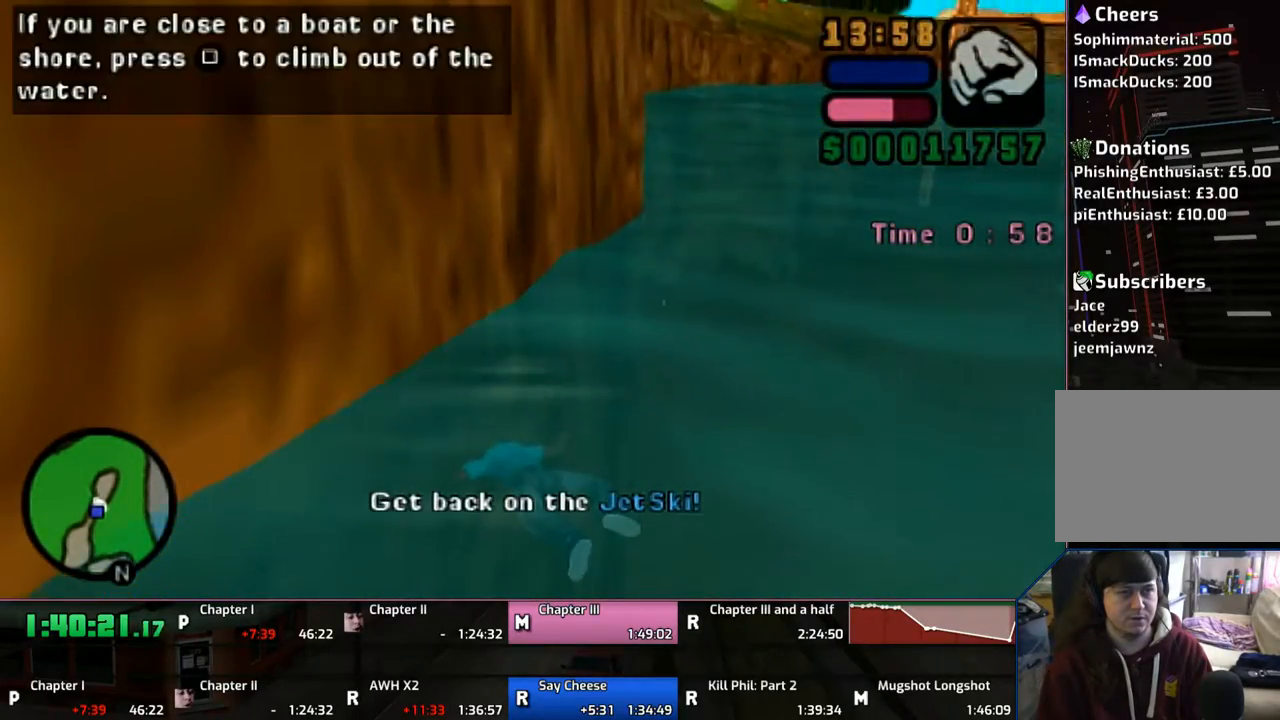
{"buttons": ["CROSS"], "left_stick": "down-left", "right_stick": "center", "events": [[33, "CROSS", "up"], [100, "CROSS", "down"], [200, "CROSS", "up"], [267, "CROSS", "down"], [367, "CROSS", "up"], [450, "CROSS", "down"]]}
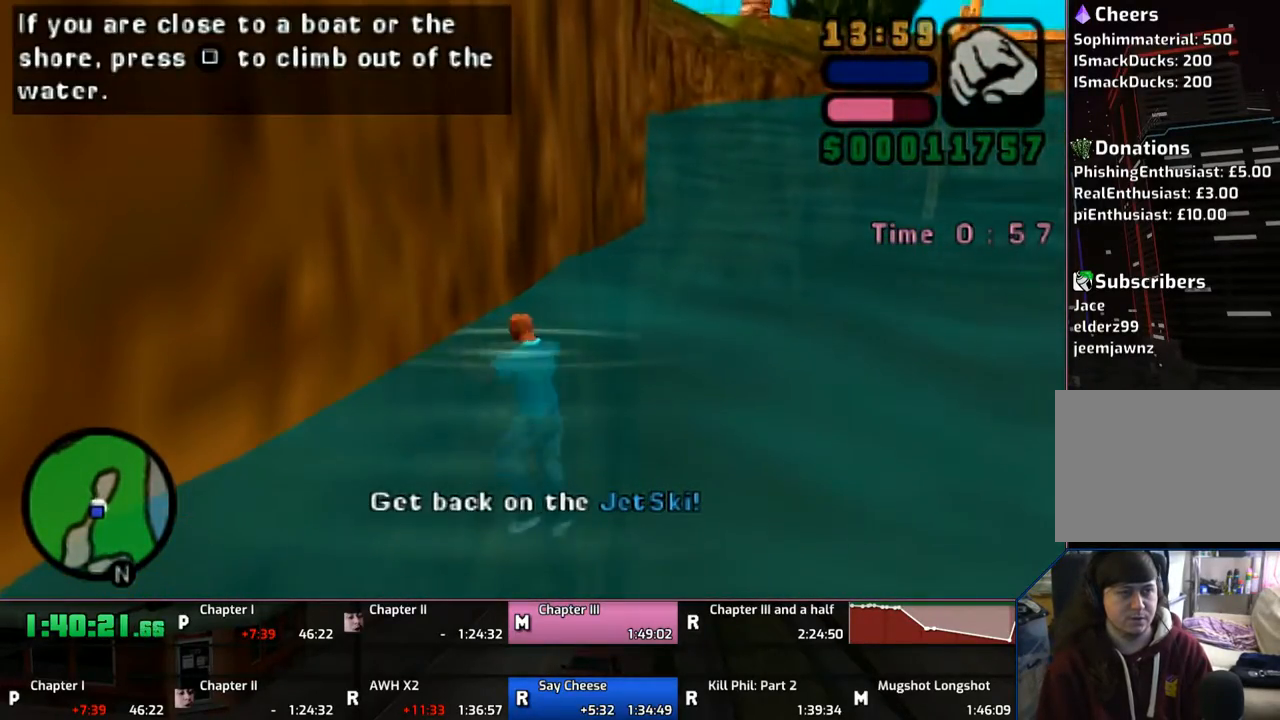
{"buttons": ["CROSS"], "left_stick": "down-left", "right_stick": "center", "events": [[33, "CROSS", "up"], [167, "CROSS", "down"], [250, "CROSS", "up"], [300, "CROSS", "down"], [400, "CROSS", "up"], [500, "CROSS", "down"]]}
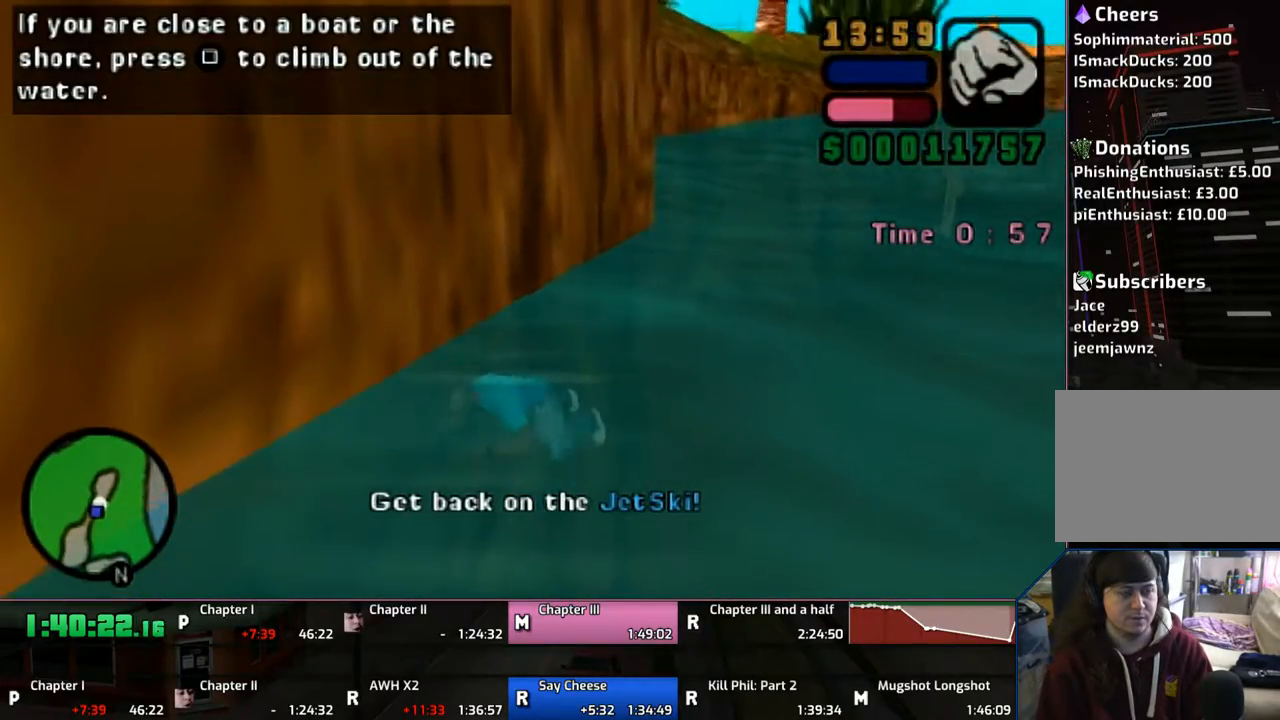
{"buttons": ["CROSS", "L1"], "left_stick": "down-left", "right_stick": "center", "events": [[100, "CROSS", "up"], [133, "CROSS", "down"], [233, "L1", "down"]]}
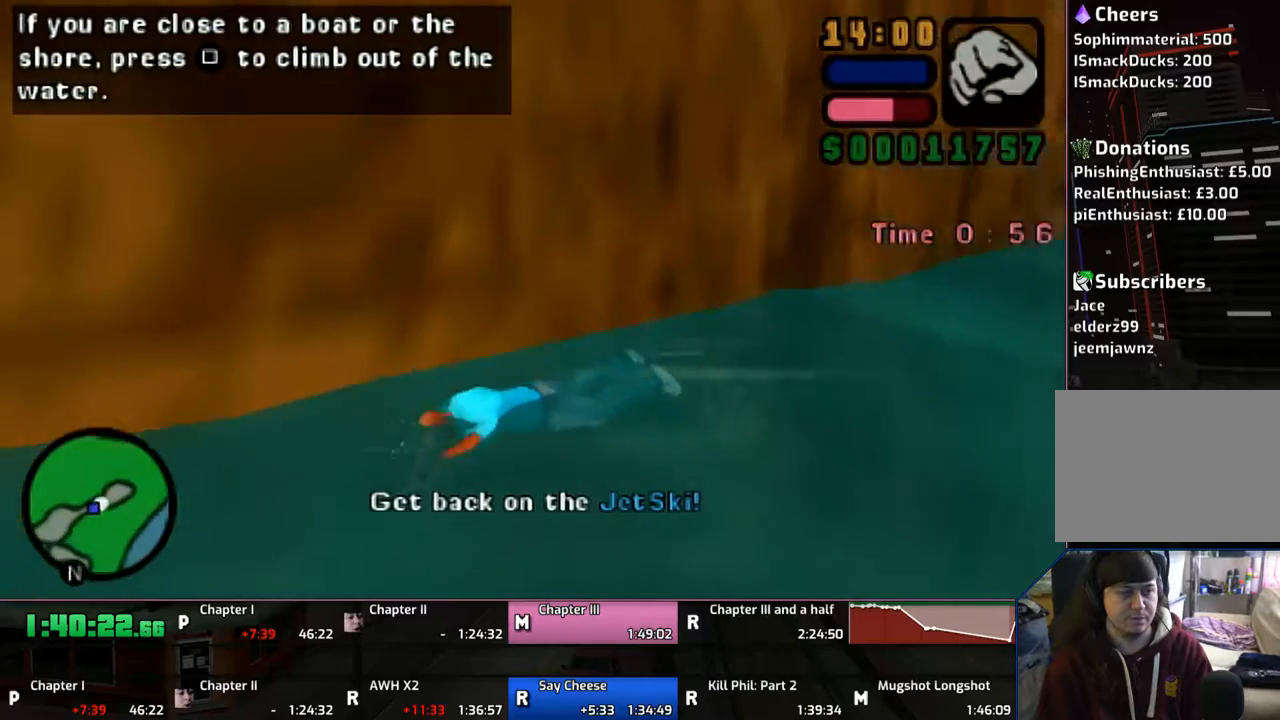
{"buttons": ["CROSS", "L1"], "left_stick": "left", "right_stick": "center", "events": [[333, "left_stick", "left"]]}
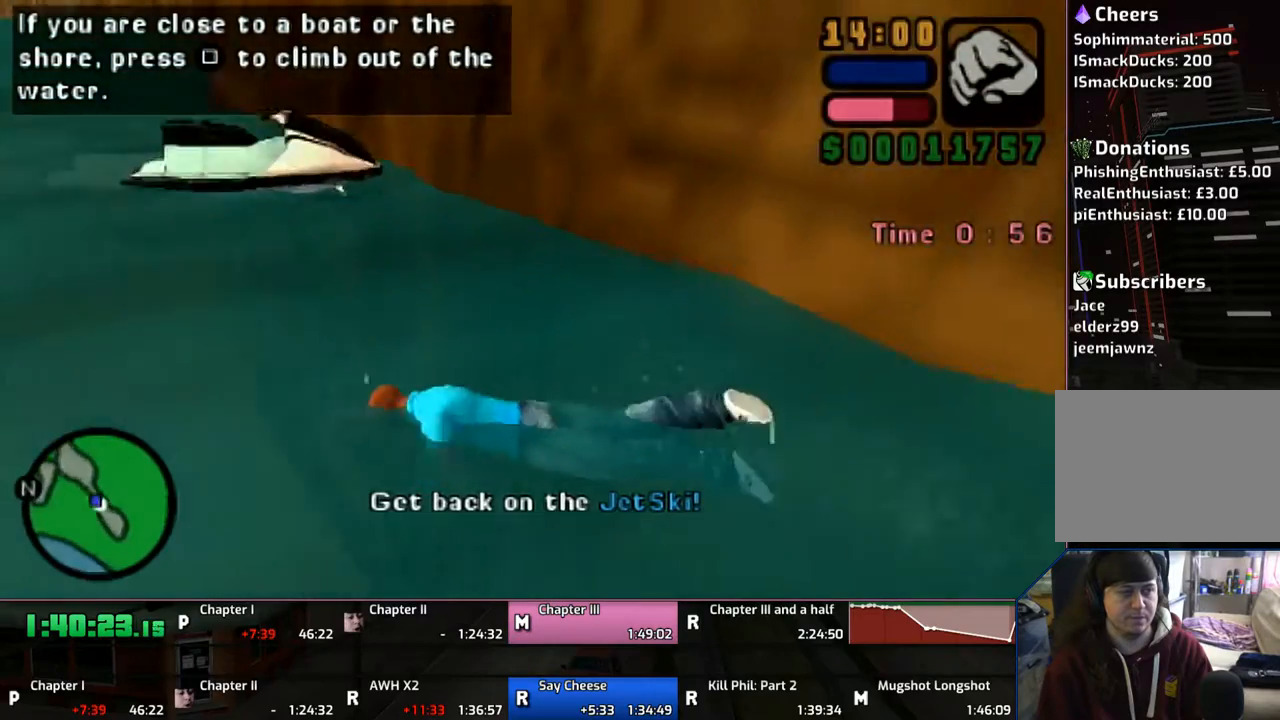
{"buttons": ["CROSS", "L1"], "left_stick": "up-right", "right_stick": "center", "events": [[117, "left_stick", "up-left"], [250, "left_stick", "up"], [500, "left_stick", "up-right"]]}
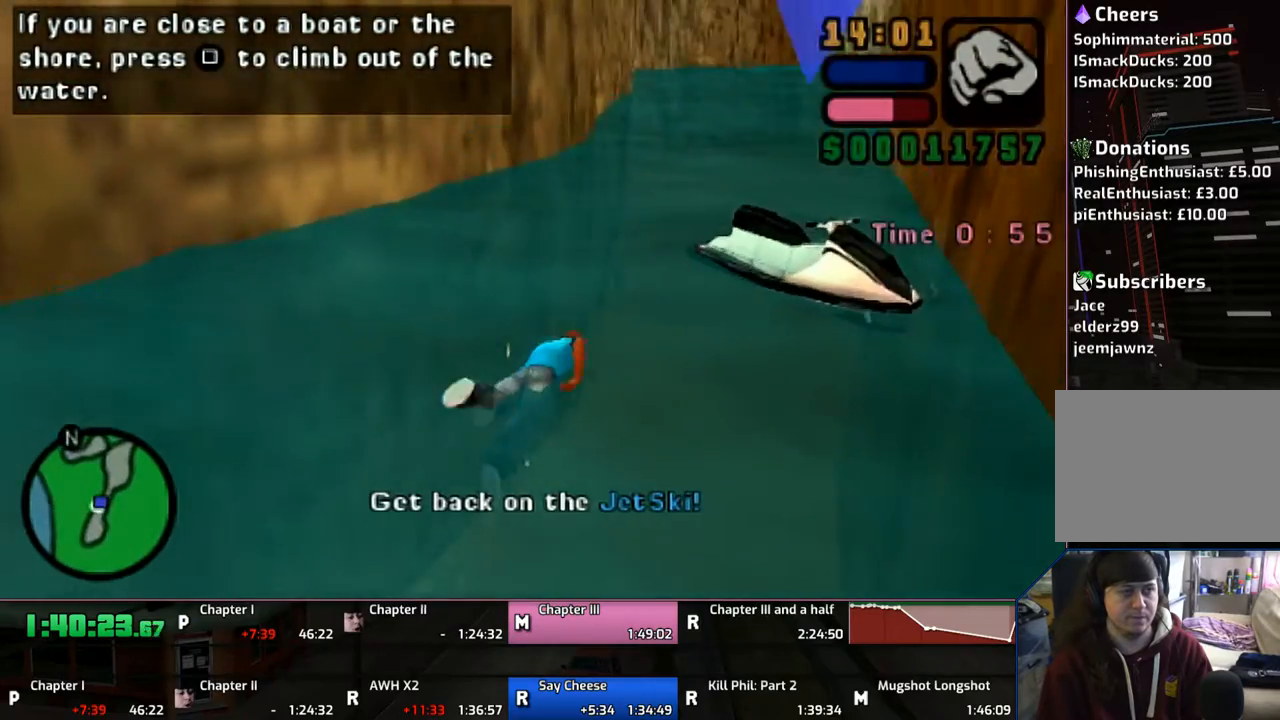
{"buttons": ["TRIANGLE"], "left_stick": "center", "right_stick": "center", "events": [[100, "left_stick", "up"], [267, "TRIANGLE", "down"], [333, "CROSS", "up"], [367, "TRIANGLE", "up"], [400, "L1", "up"], [433, "TRIANGLE", "down"], [467, "left_stick", "center"]]}
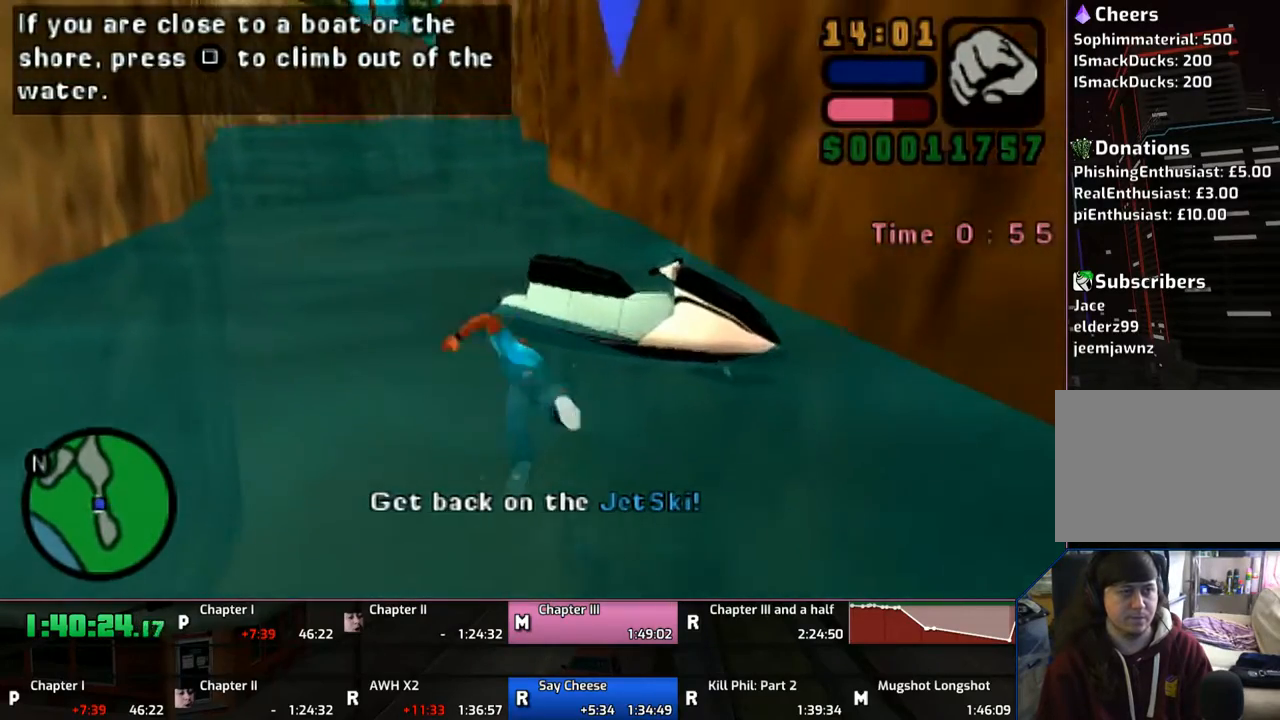
{"buttons": [], "left_stick": "center", "right_stick": "center", "events": [[33, "TRIANGLE", "up"]]}
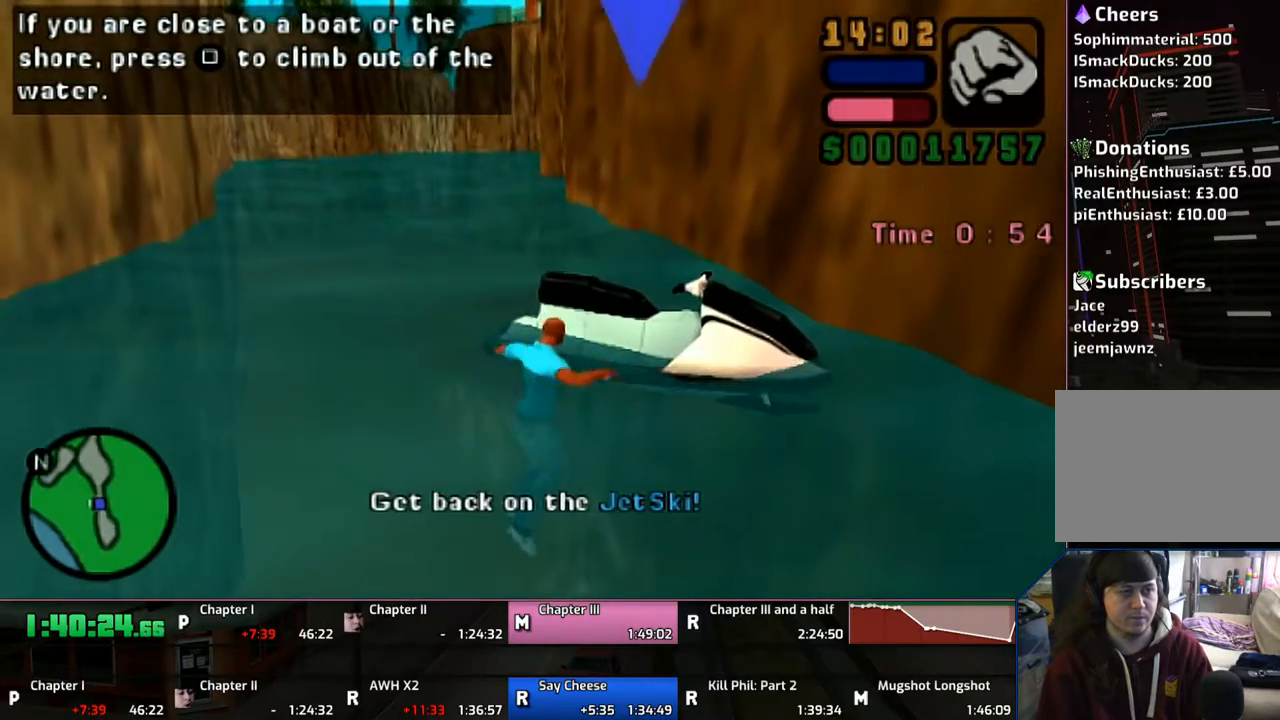
{"buttons": [], "left_stick": "center", "right_stick": "center", "events": []}
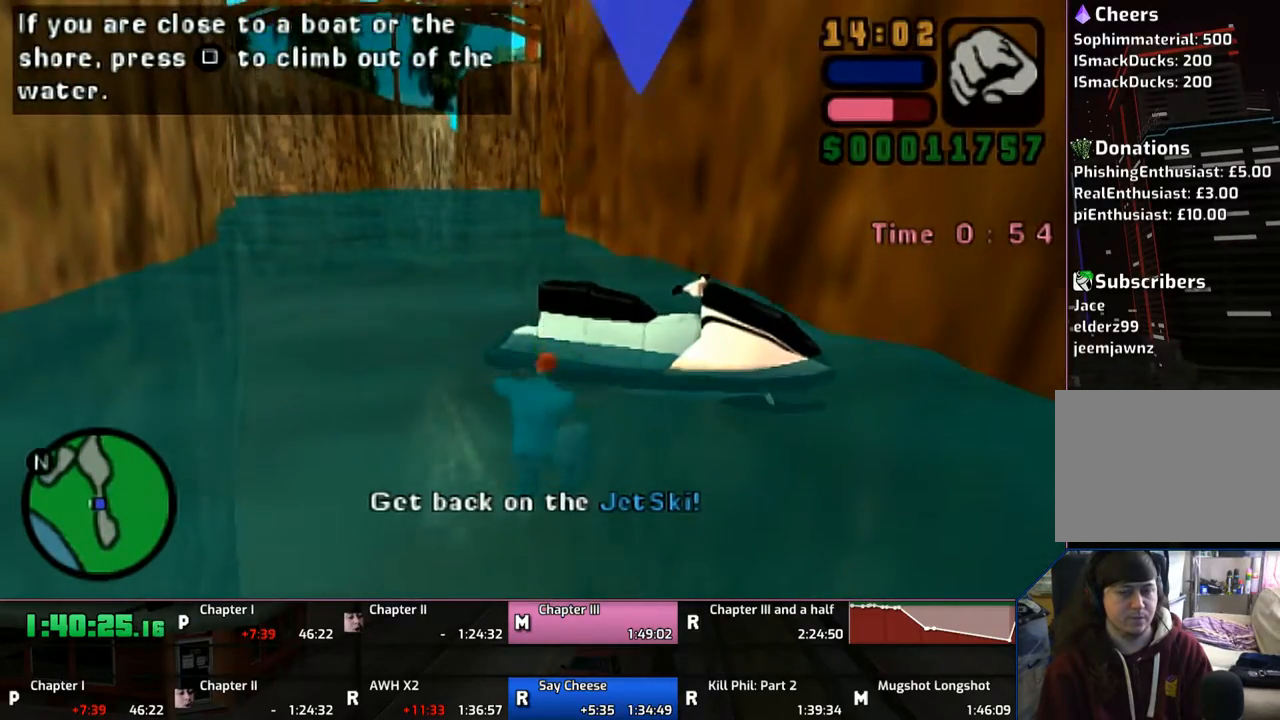
{"buttons": [], "left_stick": "center", "right_stick": "center", "events": []}
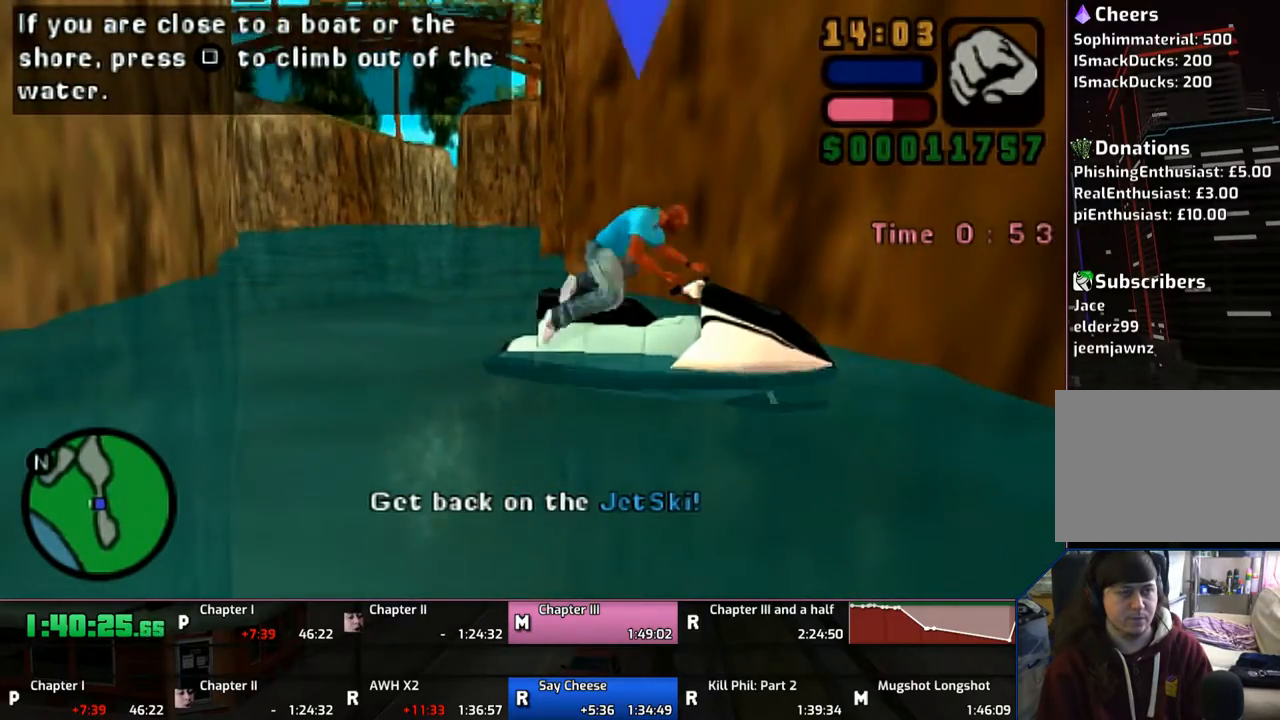
{"buttons": ["SQUARE"], "left_stick": "left", "right_stick": "up-right", "events": [[17, "right_stick", "up-right"], [100, "left_stick", "left"], [233, "SQUARE", "down"]]}
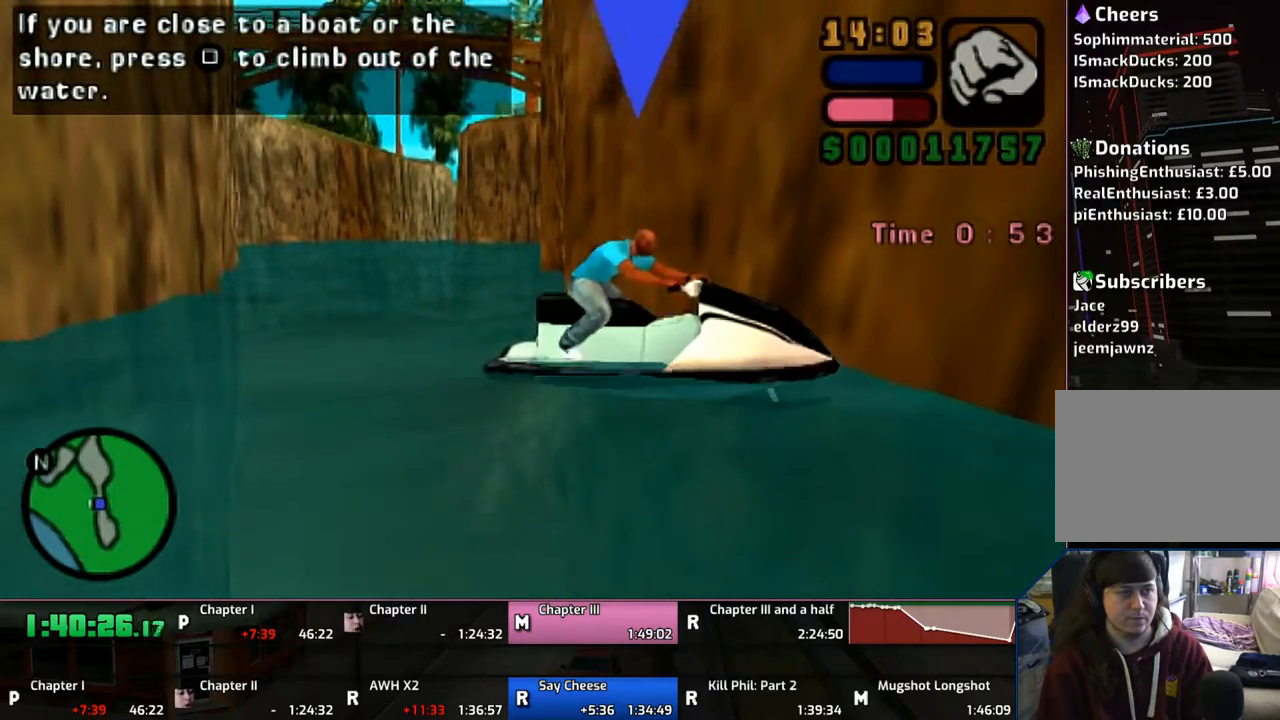
{"buttons": ["SQUARE"], "left_stick": "left", "right_stick": "center", "events": [[167, "right_stick", "center"]]}
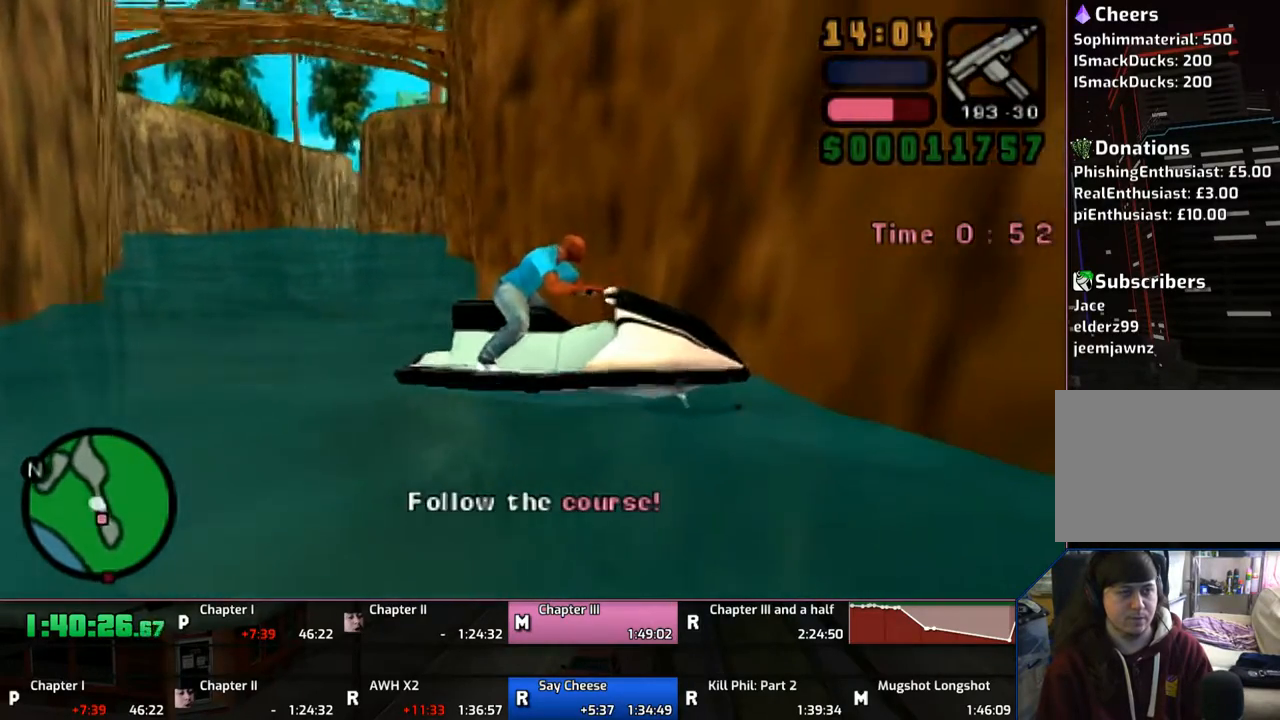
{"buttons": ["CROSS"], "left_stick": "right", "right_stick": "center", "events": [[67, "SQUARE", "up"], [133, "CROSS", "down"], [167, "left_stick", "center"], [267, "left_stick", "right"]]}
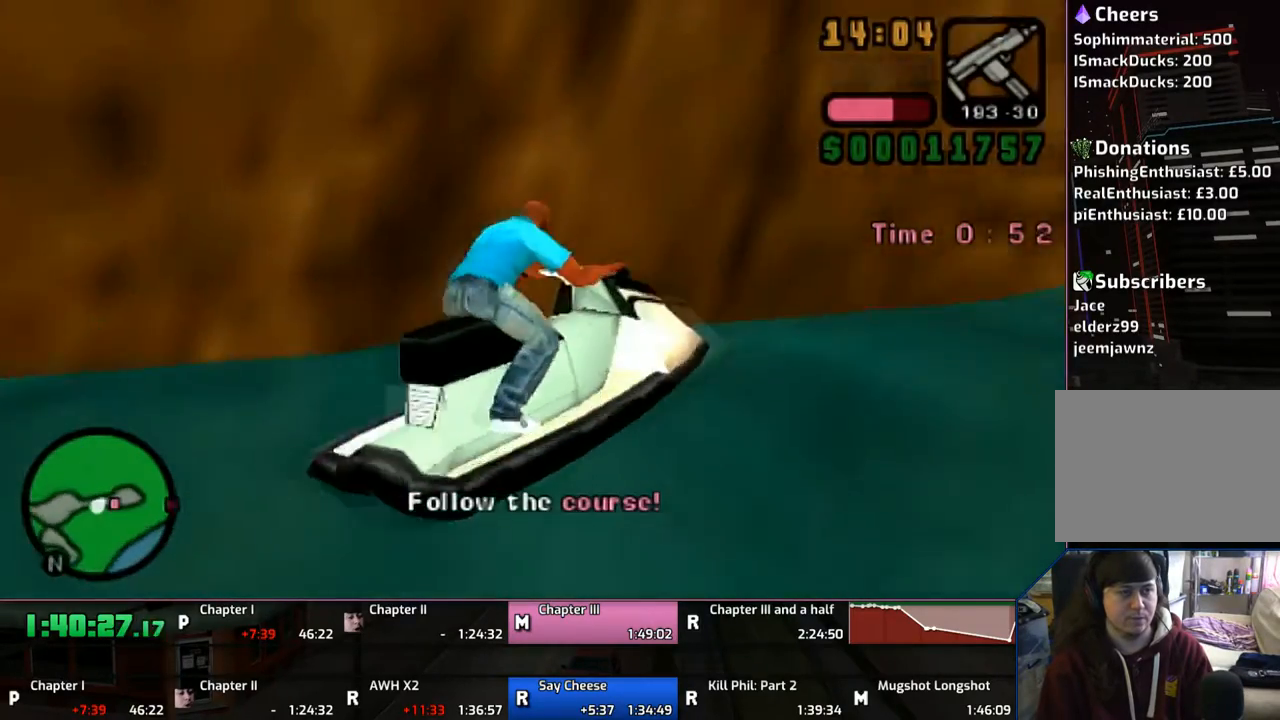
{"buttons": ["CROSS"], "left_stick": "right", "right_stick": "center", "events": []}
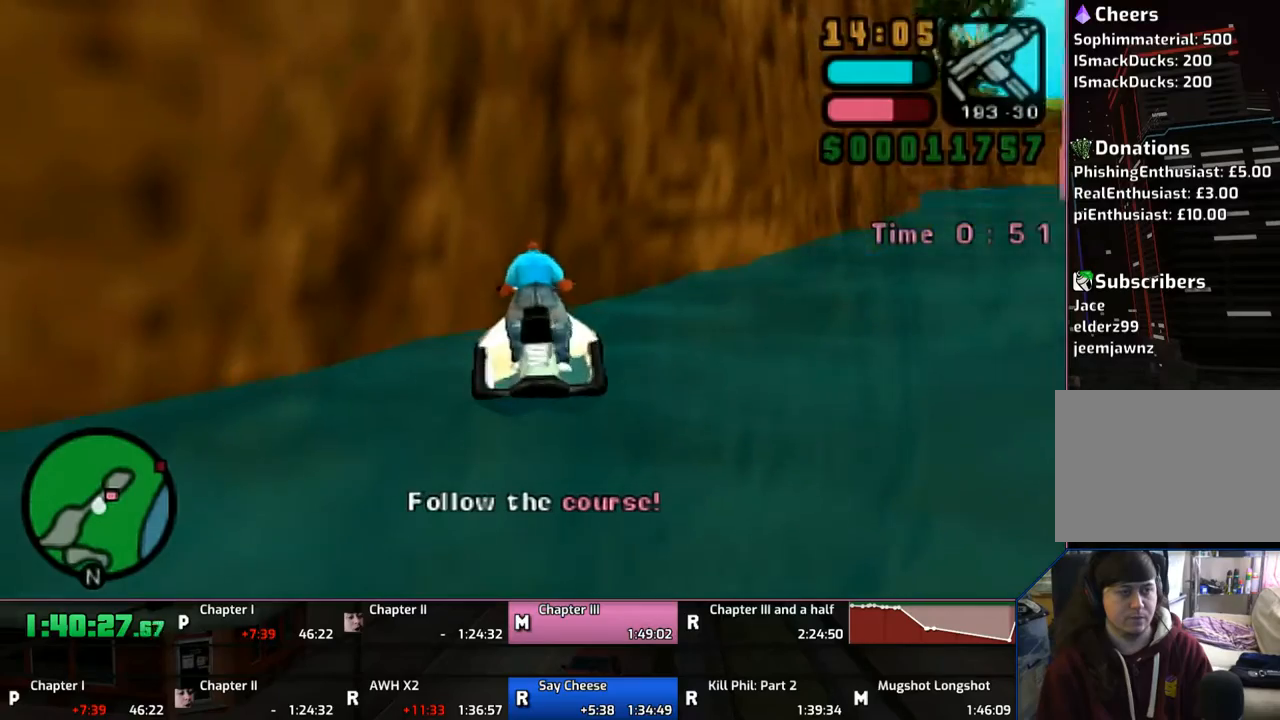
{"buttons": ["CROSS"], "left_stick": "right", "right_stick": "center", "events": []}
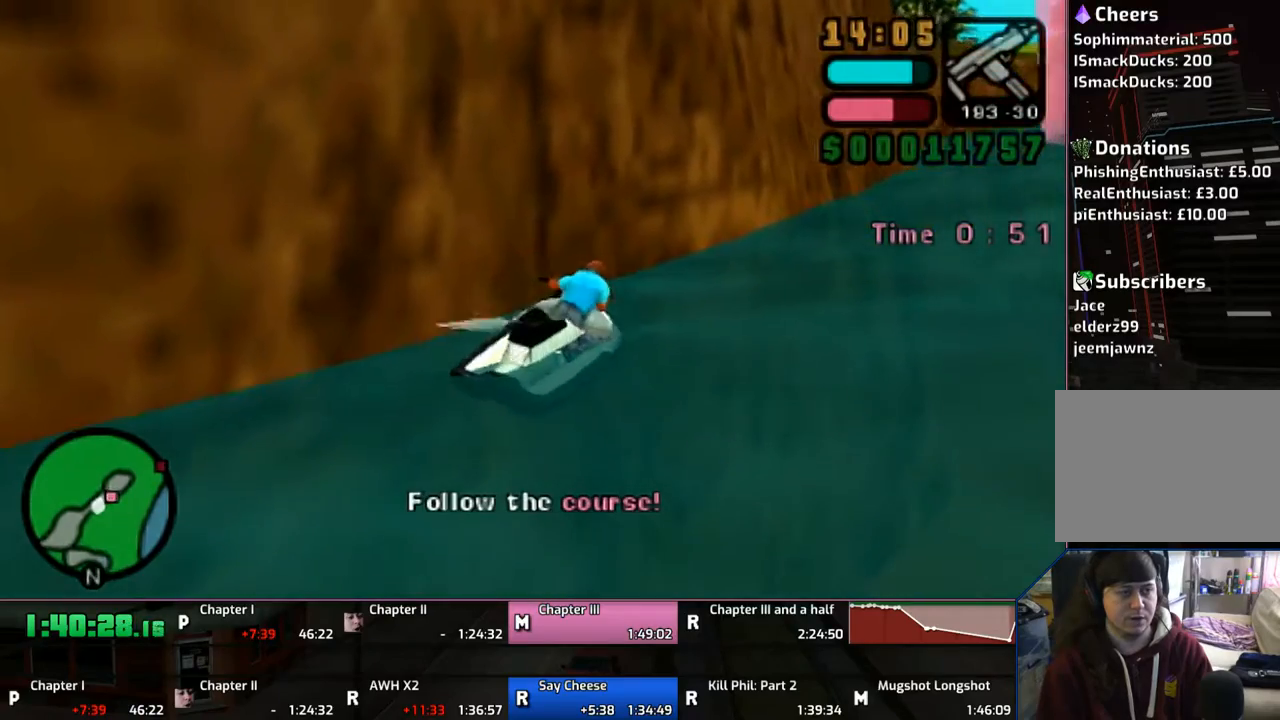
{"buttons": ["CROSS"], "left_stick": "center", "right_stick": "center", "events": [[167, "left_stick", "center"], [250, "left_stick", "up-left"], [367, "left_stick", "center"]]}
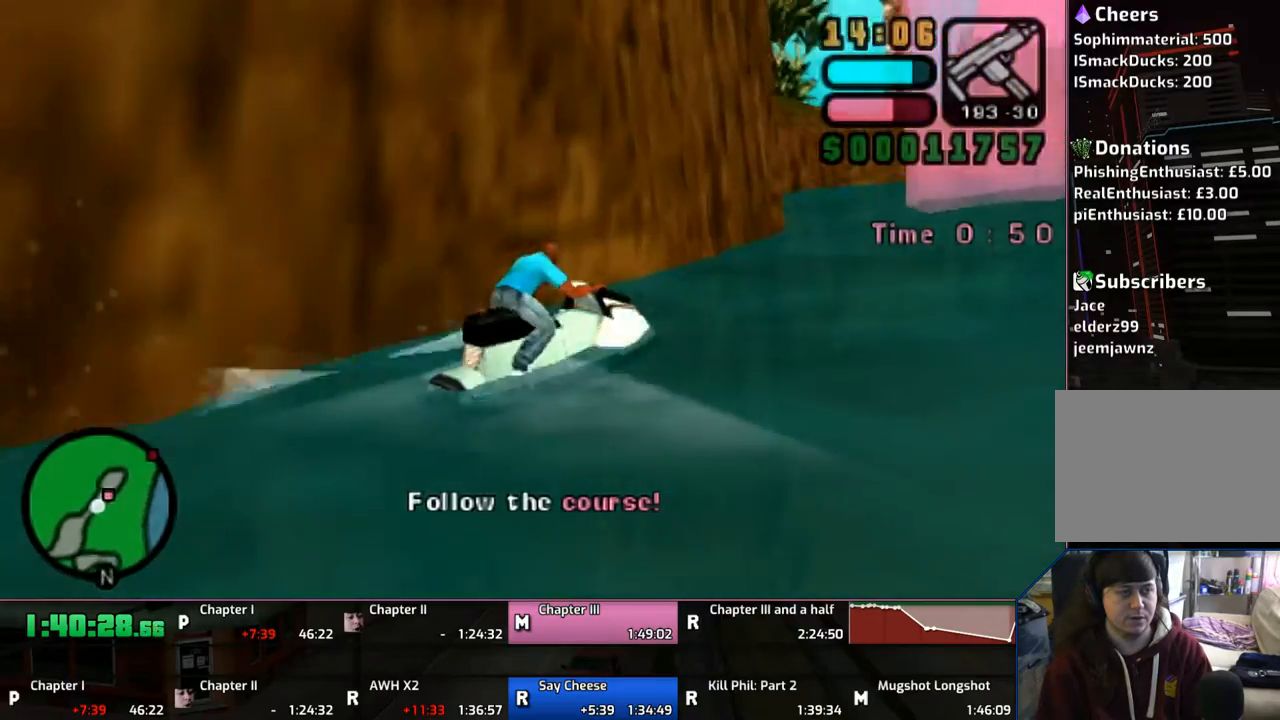
{"buttons": ["CROSS"], "left_stick": "center", "right_stick": "center", "events": [[300, "left_stick", "up-left"], [400, "left_stick", "center"]]}
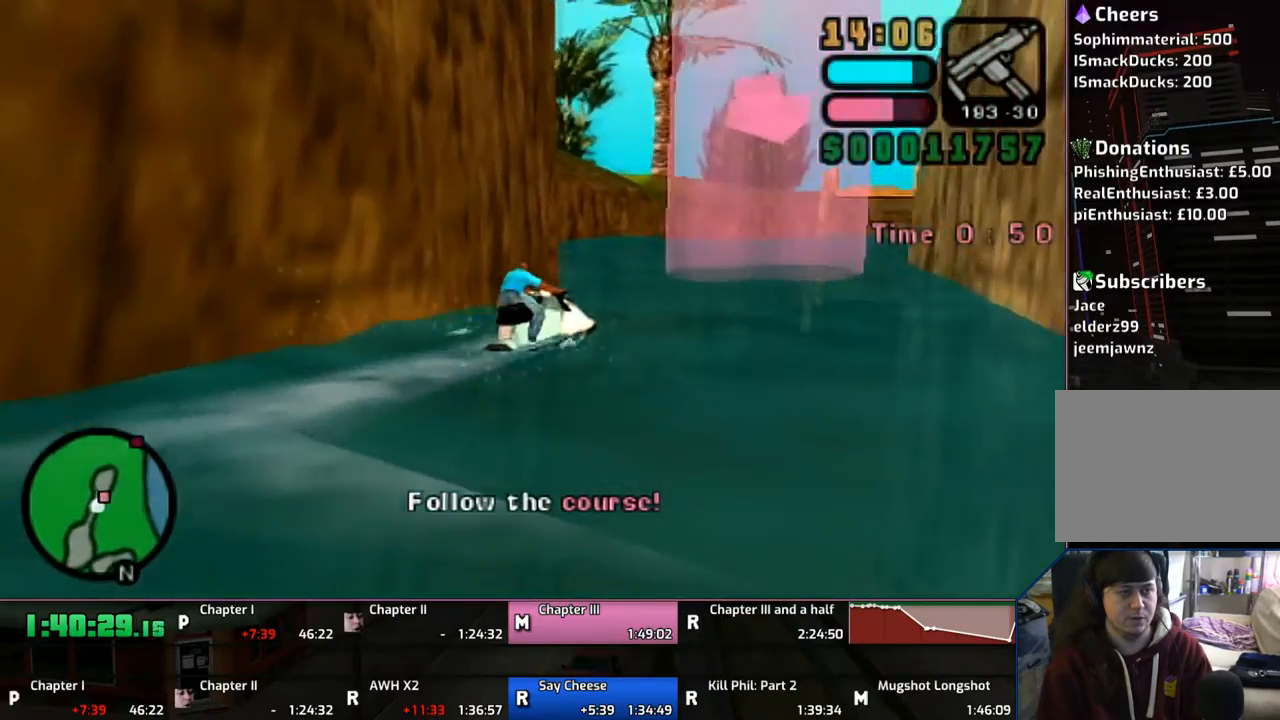
{"buttons": ["CROSS"], "left_stick": "center", "right_stick": "center", "events": [[267, "left_stick", "right"], [483, "left_stick", "center"]]}
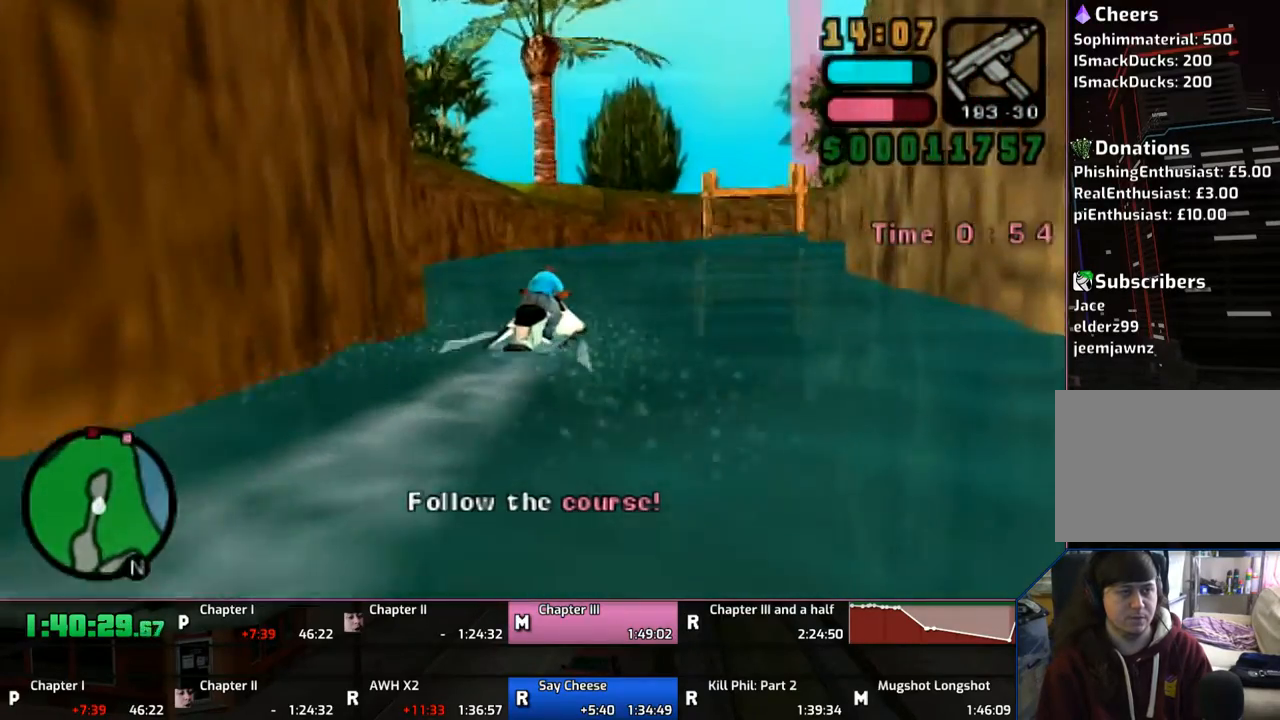
{"buttons": ["CROSS"], "left_stick": "right", "right_stick": "center", "events": [[500, "left_stick", "right"]]}
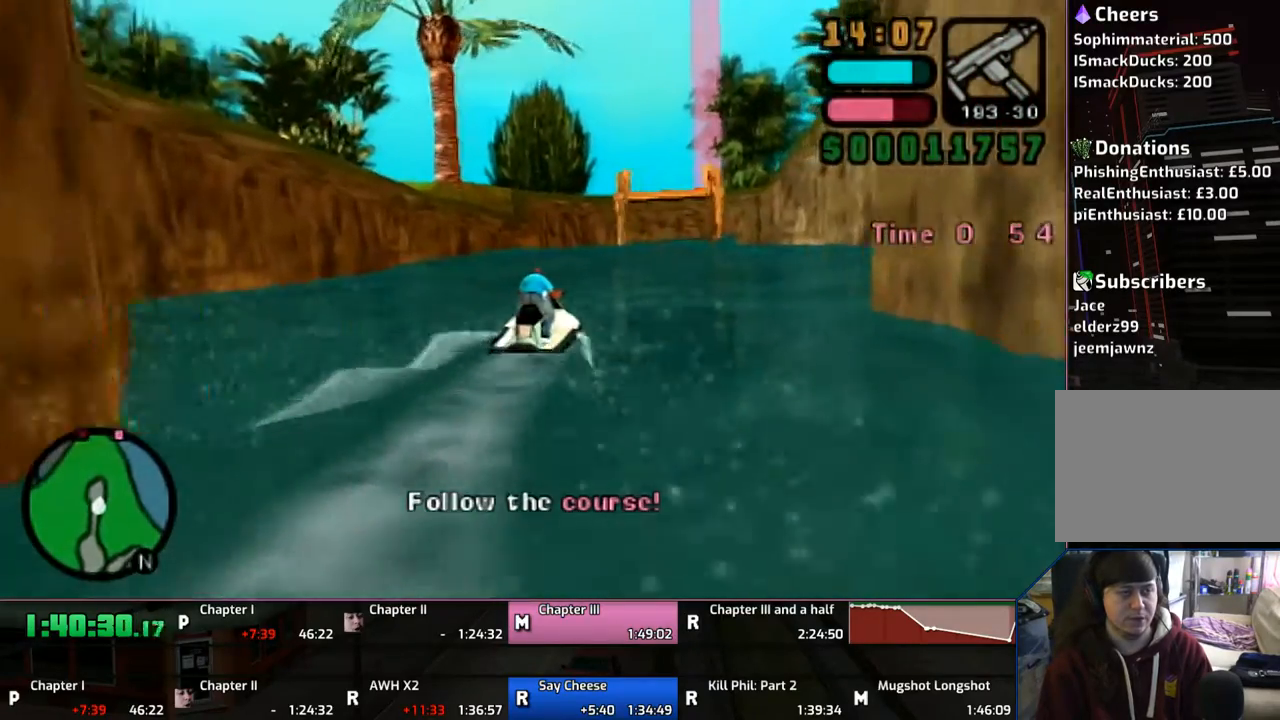
{"buttons": ["CROSS"], "left_stick": "center", "right_stick": "center", "events": [[100, "left_stick", "center"]]}
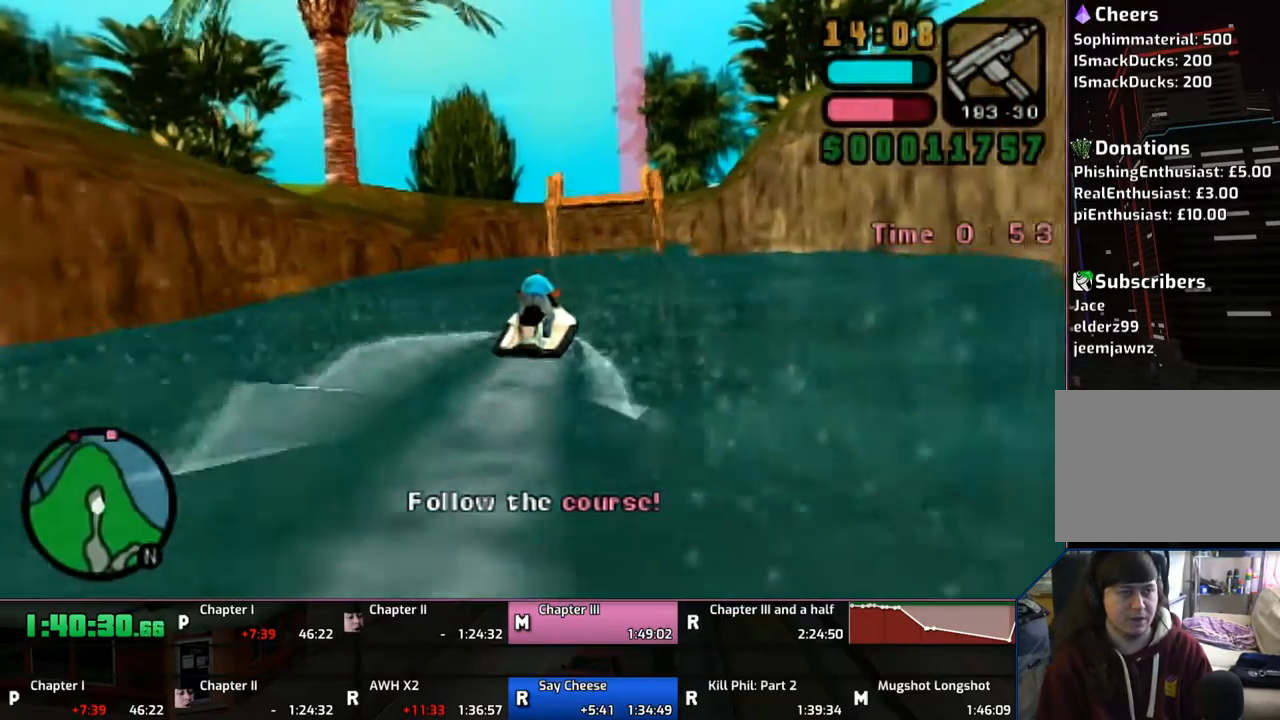
{"buttons": ["CROSS"], "left_stick": "center", "right_stick": "center", "events": []}
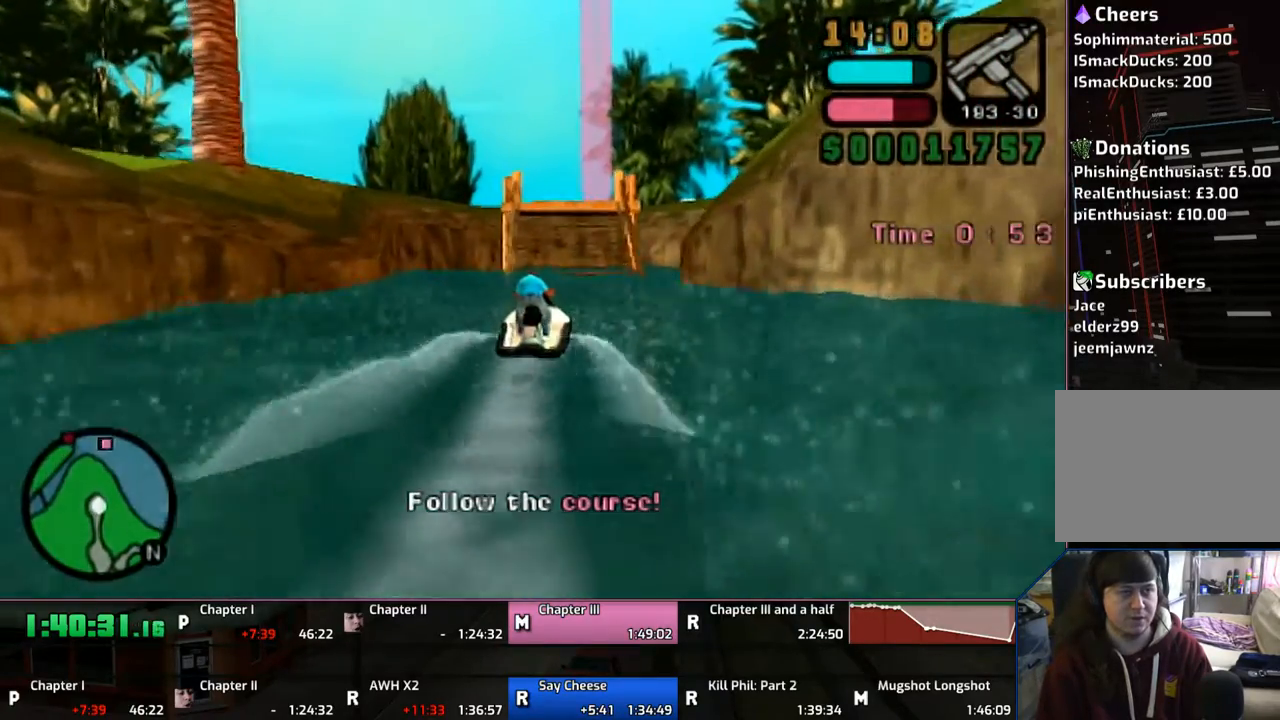
{"buttons": ["CROSS"], "left_stick": "up", "right_stick": "center", "events": [[33, "left_stick", "up"]]}
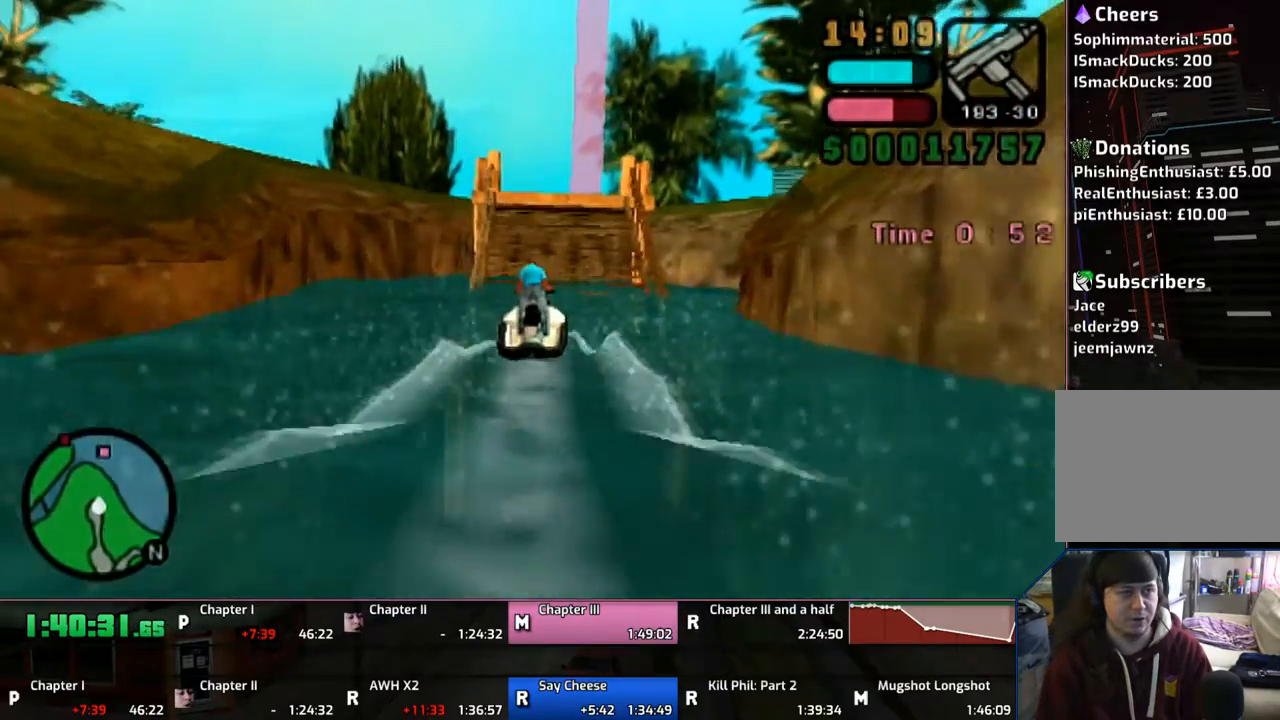
{"buttons": ["CROSS"], "left_stick": "up", "right_stick": "center", "events": []}
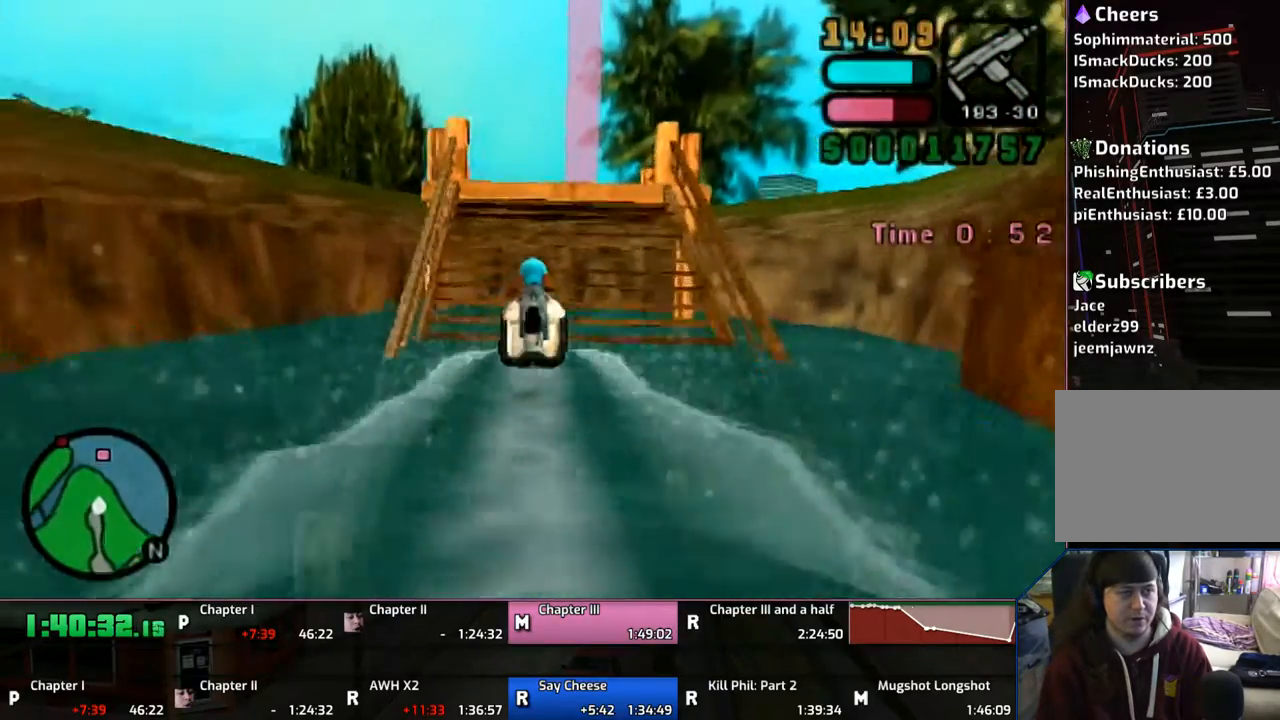
{"buttons": ["CROSS"], "left_stick": "up", "right_stick": "center", "events": []}